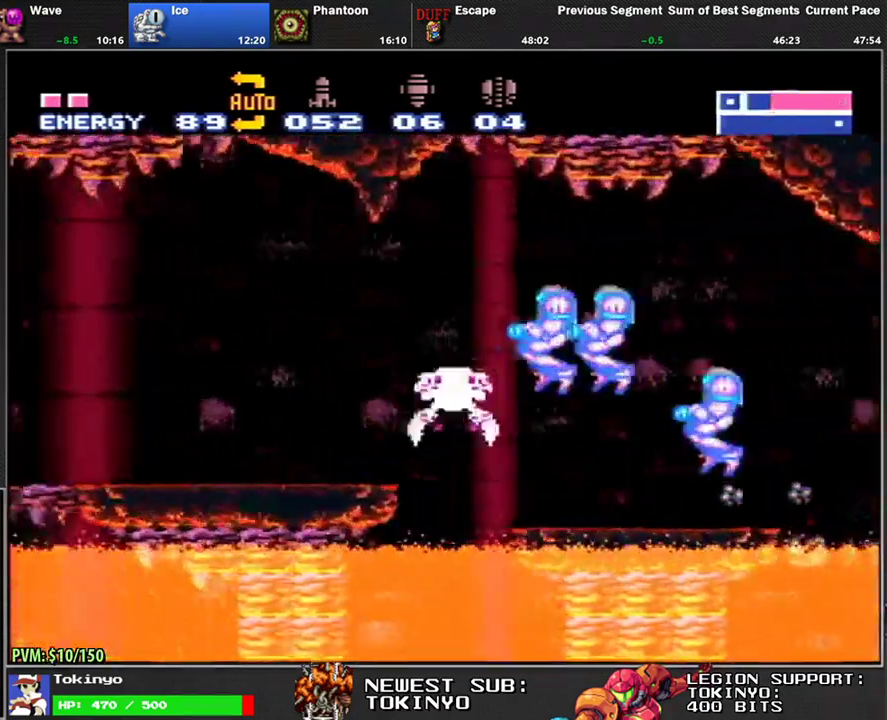
Gameplay with a controller (Nintendo layout); each line is a JSON object with the inputs held at the frame after it. "events" lists button and stick changes between this image and that frame as [ms after this image, input, new state], when the widget could be followed in between. Not read: B L3 R3.
{"buttons": ["L1", "DPAD_LEFT"], "events": [[83, "Y", "down"], [150, "Y", "up"], [217, "Y", "down"], [450, "Y", "up"]]}
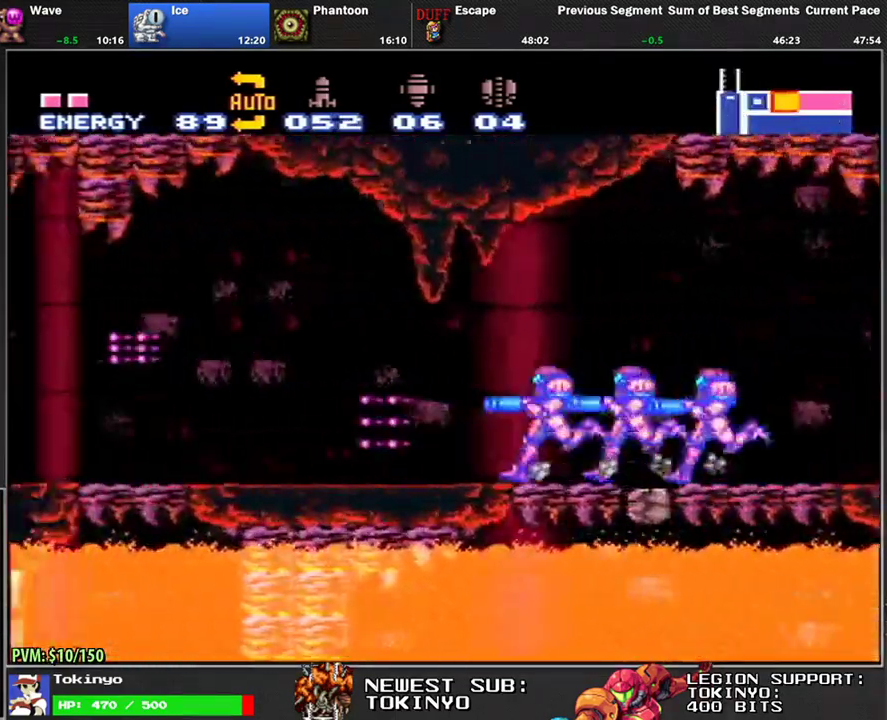
{"buttons": ["L1", "DPAD_LEFT"], "events": [[33, "Y", "down"], [100, "Y", "up"], [183, "Y", "down"], [267, "Y", "up"], [317, "DPAD_DOWN", "down"], [500, "DPAD_DOWN", "up"]]}
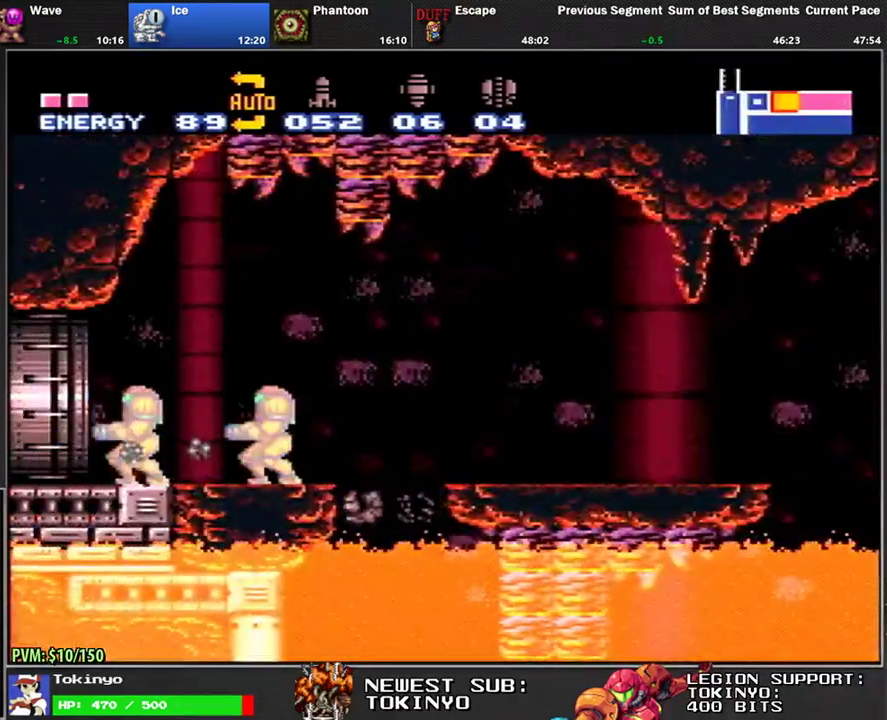
{"buttons": ["L1", "DPAD_LEFT"], "events": []}
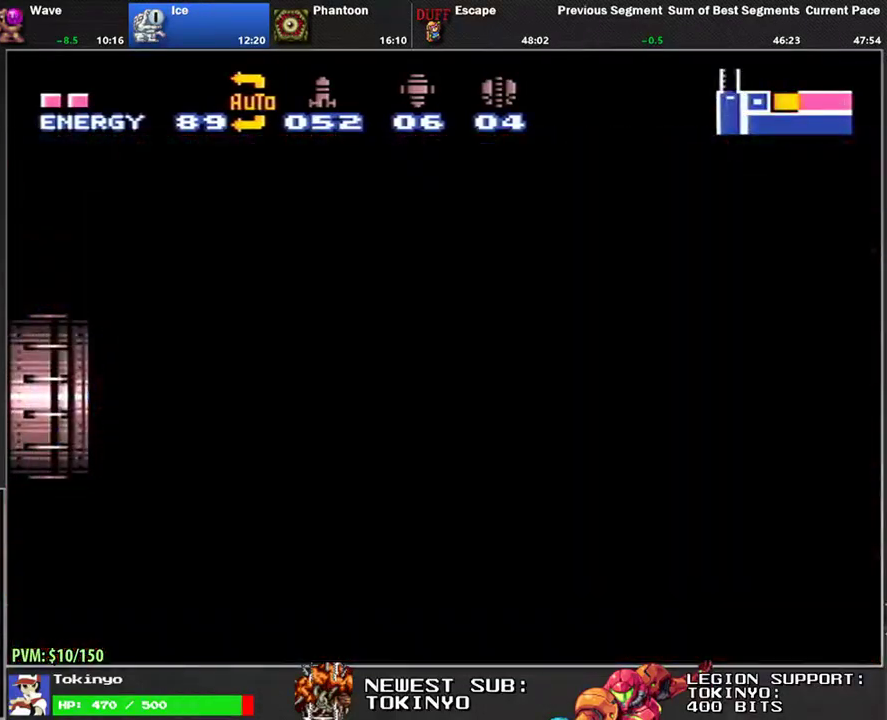
{"buttons": ["L1", "DPAD_LEFT"], "events": []}
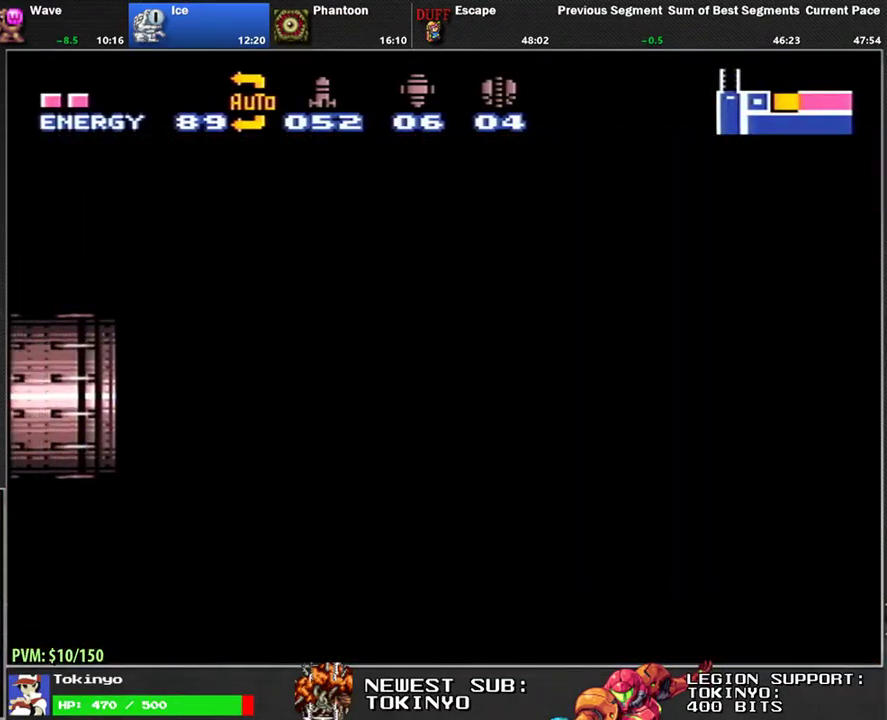
{"buttons": ["L1", "DPAD_LEFT"], "events": []}
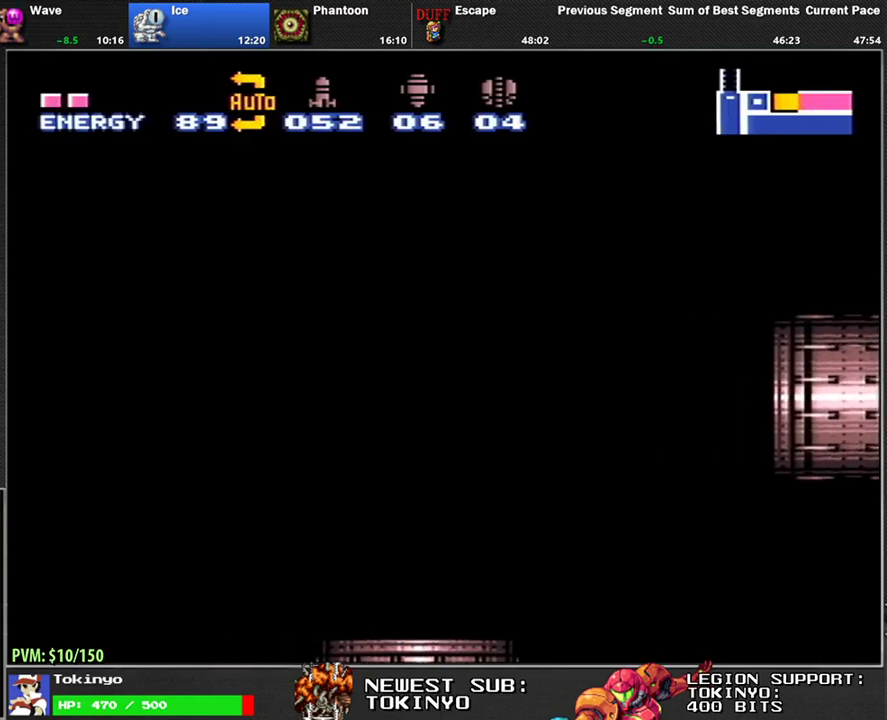
{"buttons": ["L1", "DPAD_LEFT"], "events": []}
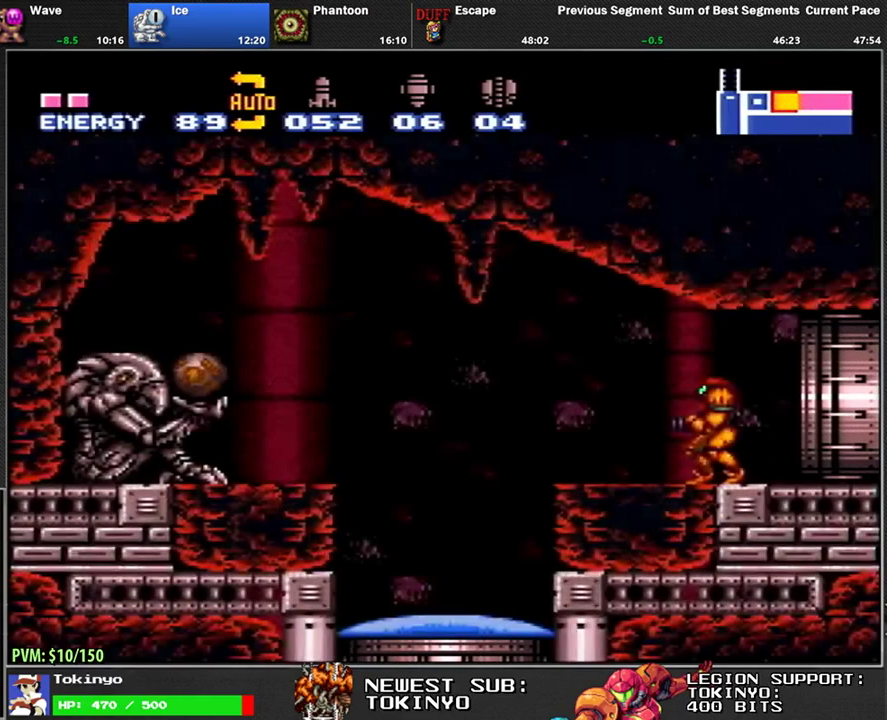
{"buttons": ["L1", "DPAD_LEFT"], "events": []}
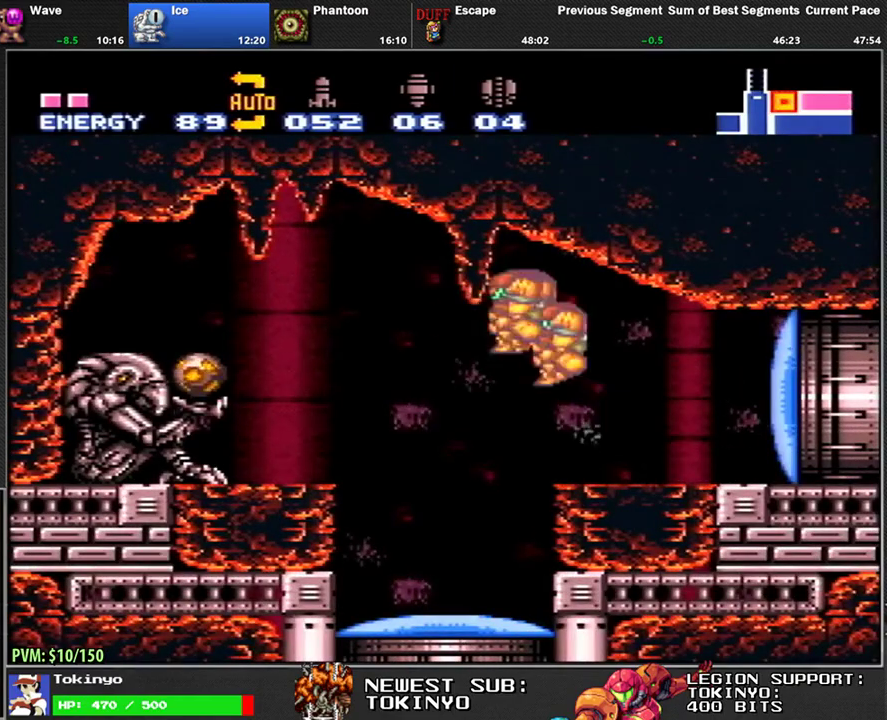
{"buttons": ["L1", "DPAD_LEFT"], "events": [[300, "Y", "down"], [383, "Y", "up"]]}
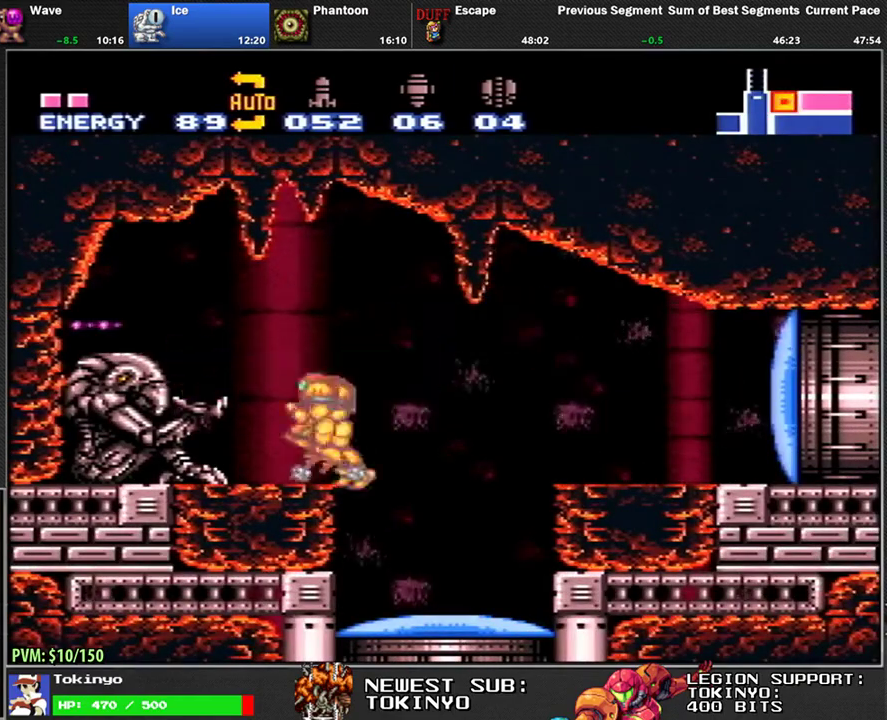
{"buttons": ["L1", "DPAD_RIGHT"], "events": [[133, "DPAD_LEFT", "up"], [233, "DPAD_RIGHT", "down"]]}
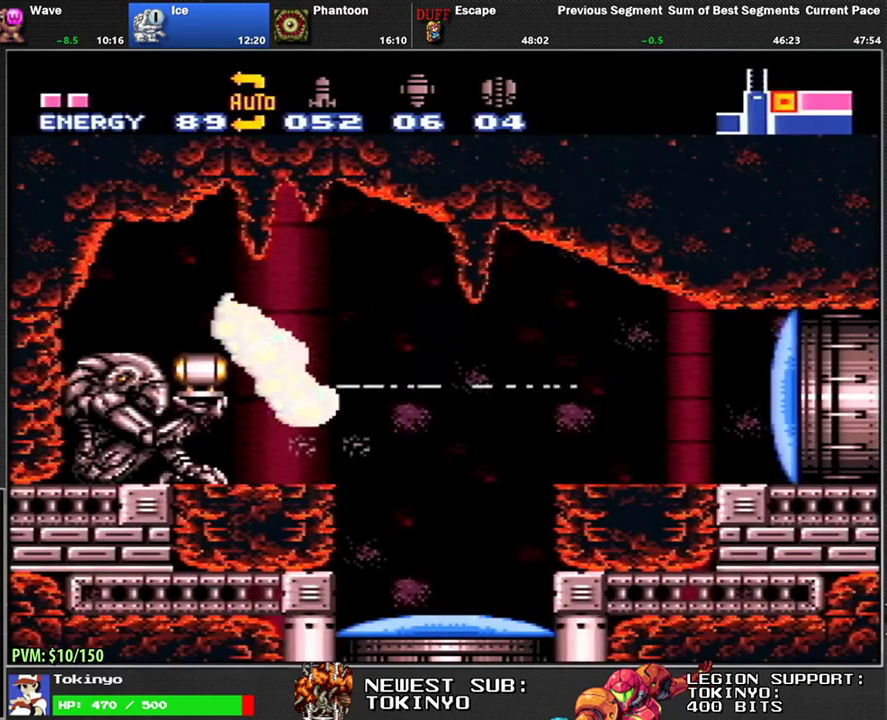
{"buttons": ["L1", "DPAD_RIGHT"], "events": []}
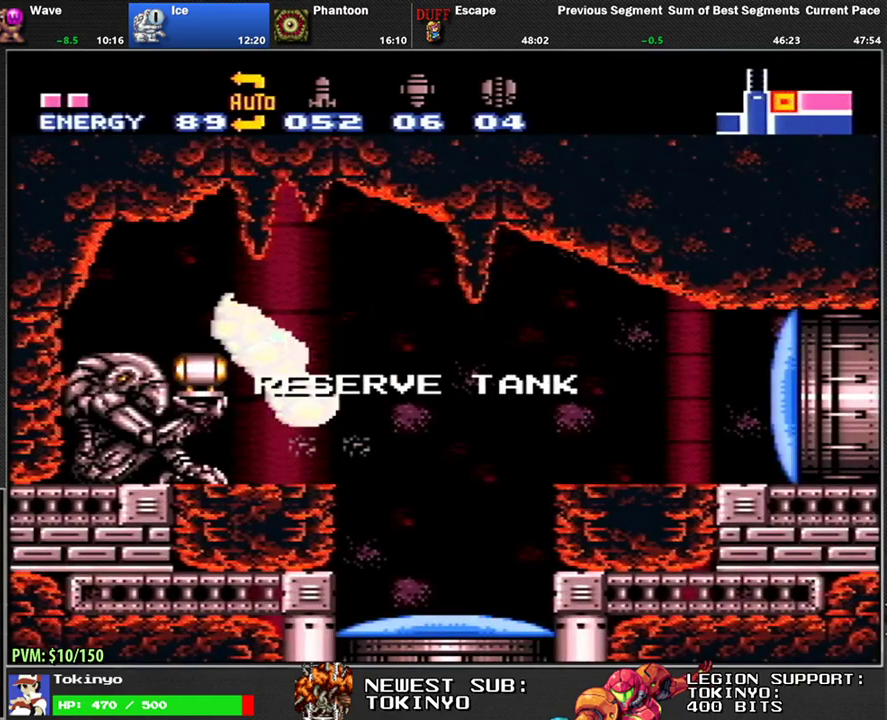
{"buttons": ["L1", "DPAD_RIGHT"], "events": []}
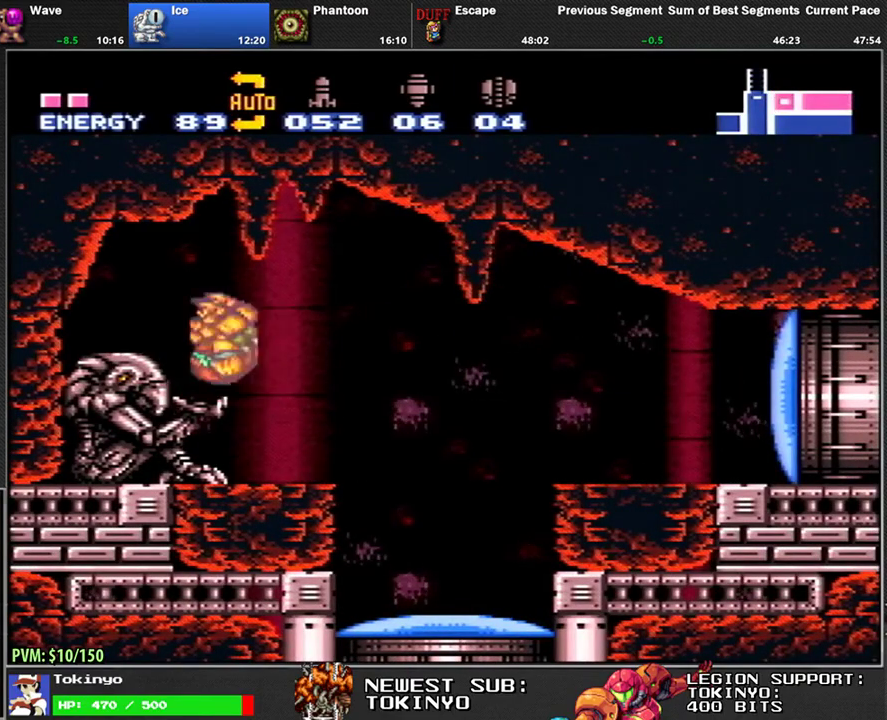
{"buttons": ["L1", "DPAD_RIGHT"], "events": []}
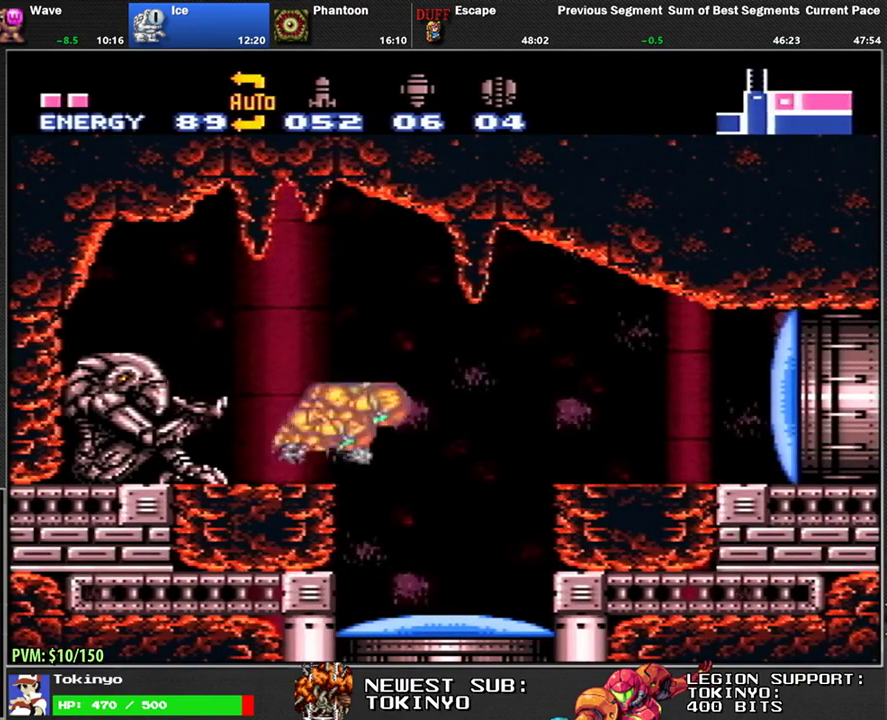
{"buttons": ["L1", "DPAD_RIGHT"], "events": [[67, "DPAD_DOWN", "down"], [67, "DPAD_RIGHT", "up"], [200, "Y", "down"], [267, "Y", "up"], [317, "DPAD_DOWN", "up"], [350, "DPAD_RIGHT", "down"]]}
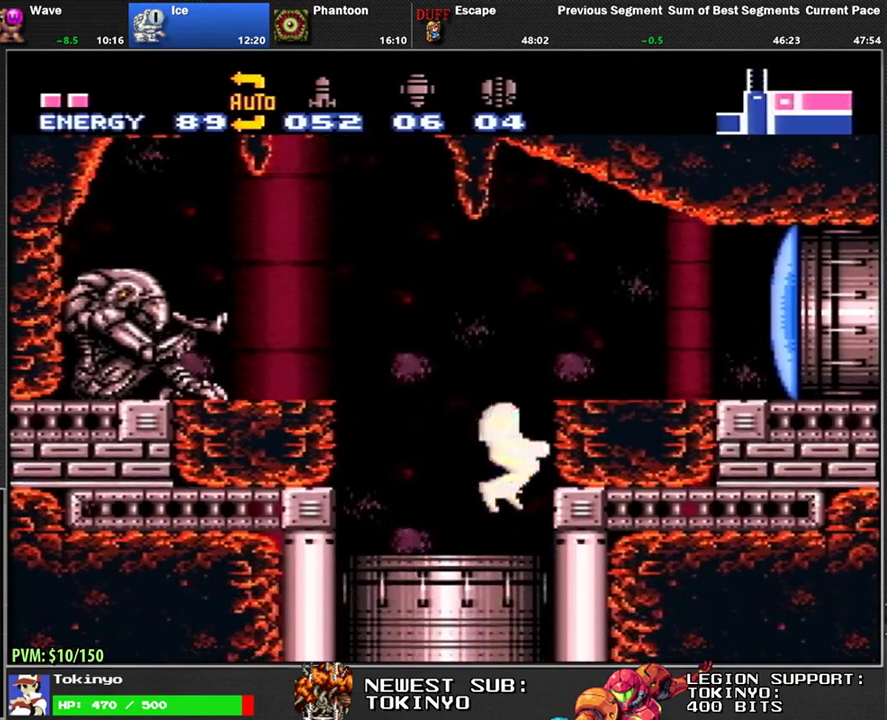
{"buttons": [], "events": [[467, "DPAD_RIGHT", "up"], [467, "L1", "up"]]}
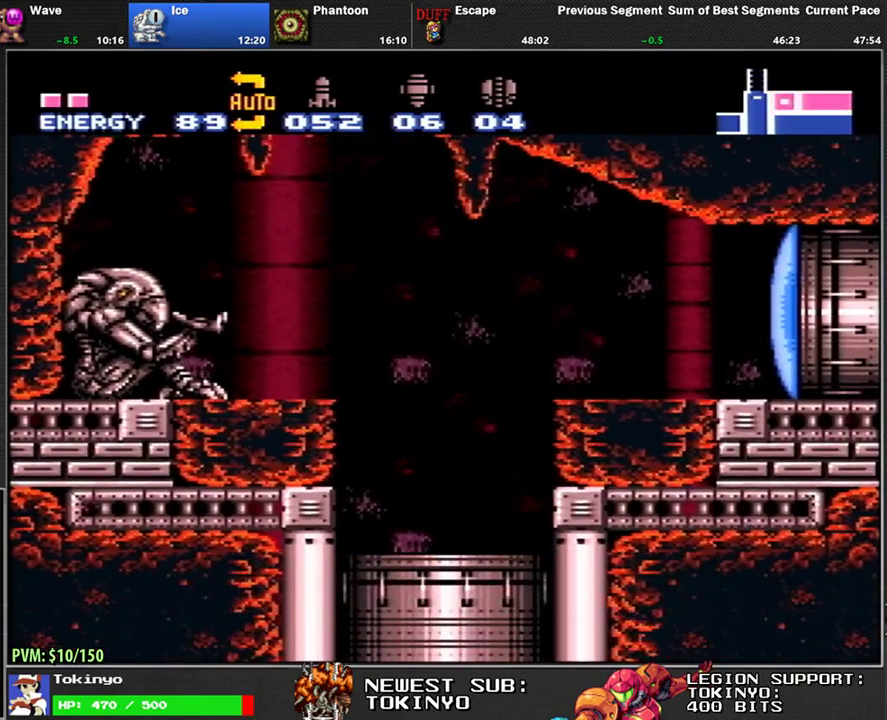
{"buttons": ["L1", "DPAD_RIGHT"], "events": [[133, "DPAD_RIGHT", "down"], [367, "L1", "down"]]}
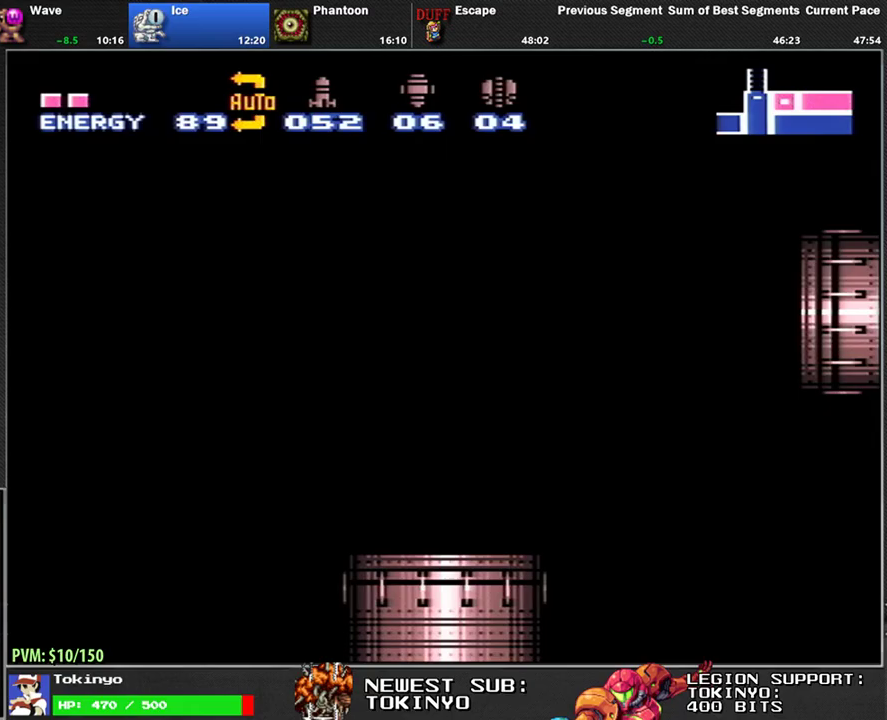
{"buttons": ["L1", "DPAD_RIGHT"], "events": []}
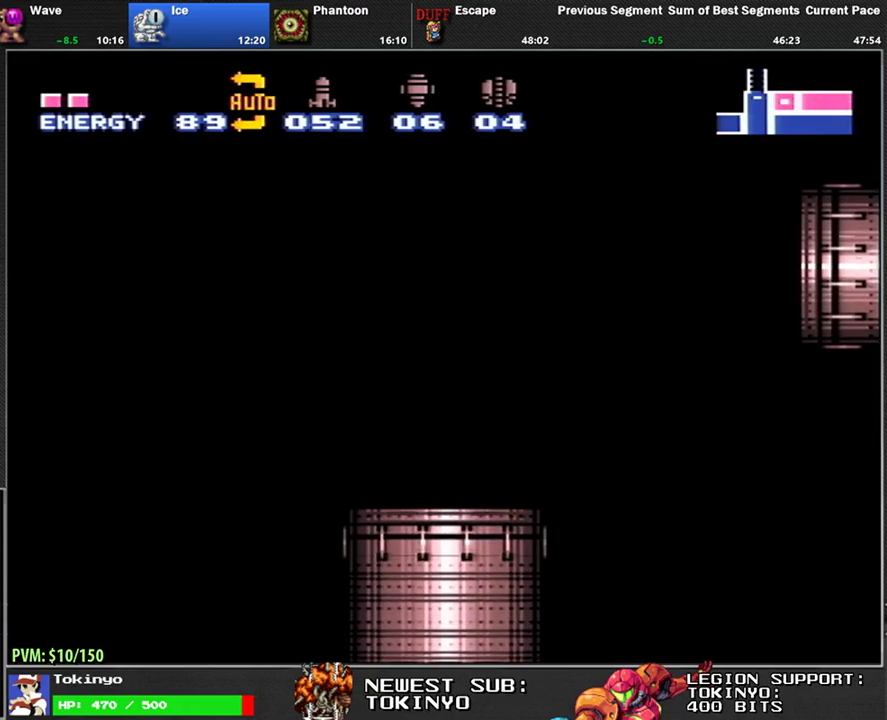
{"buttons": ["L1", "DPAD_RIGHT"], "events": []}
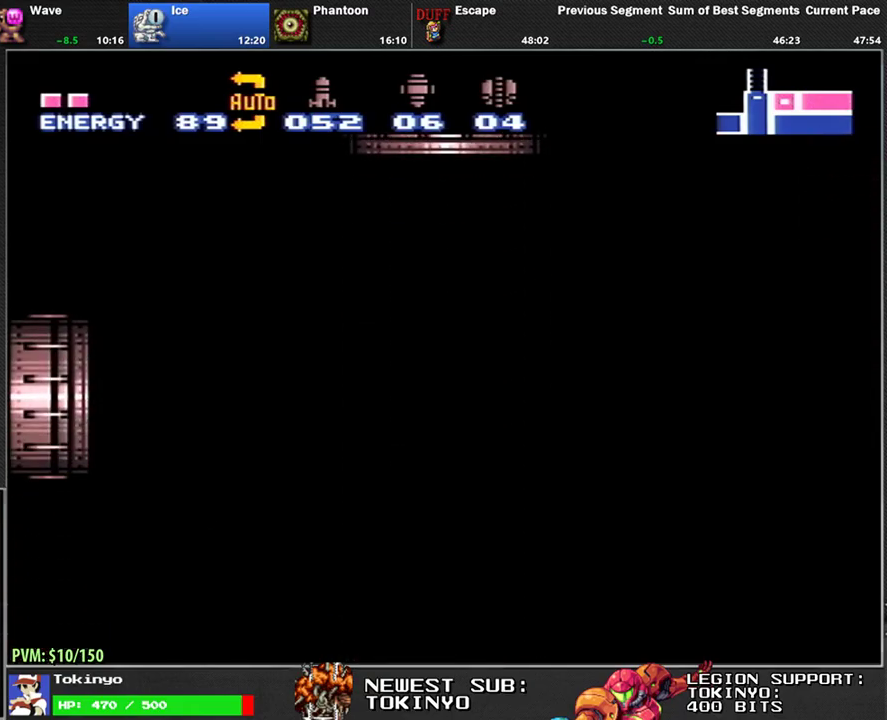
{"buttons": ["L1", "DPAD_RIGHT"], "events": []}
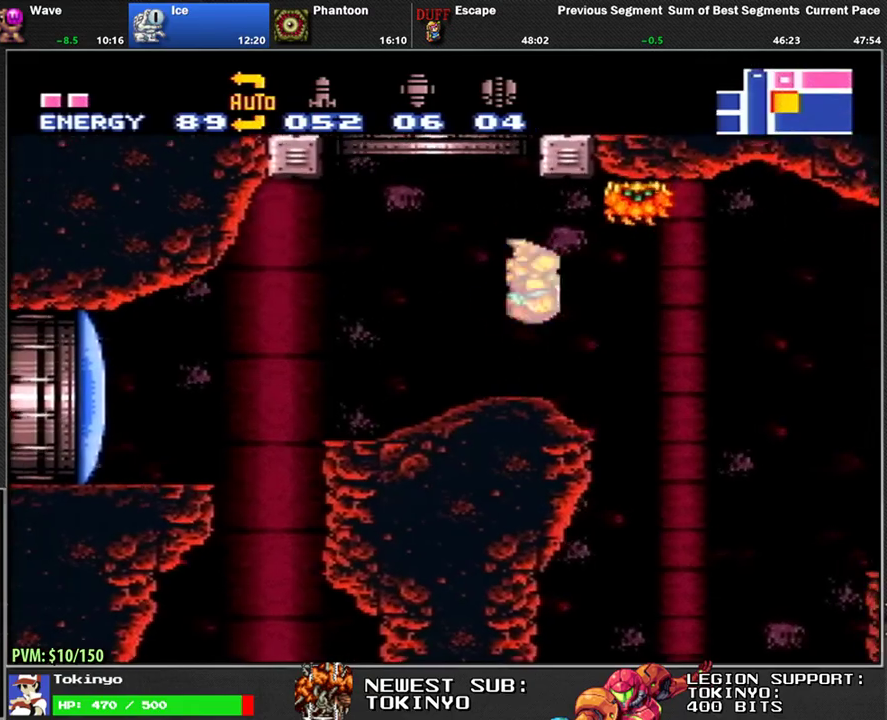
{"buttons": ["L1", "DPAD_RIGHT"], "events": []}
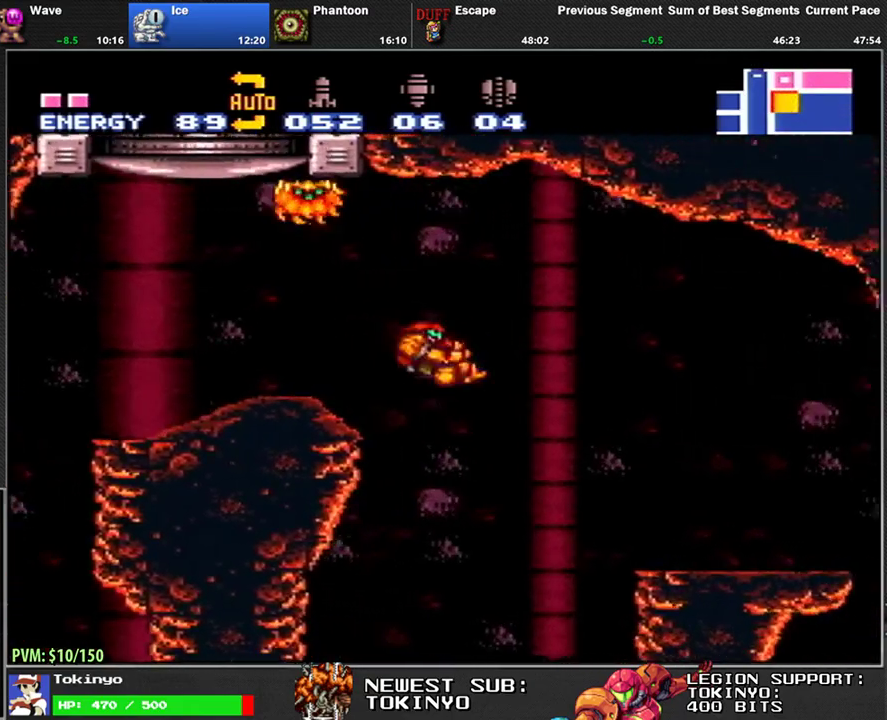
{"buttons": ["L1", "DPAD_RIGHT"], "events": [[33, "DPAD_RIGHT", "up"], [83, "DPAD_UP", "down"], [100, "DPAD_RIGHT", "down"], [150, "DPAD_UP", "up"]]}
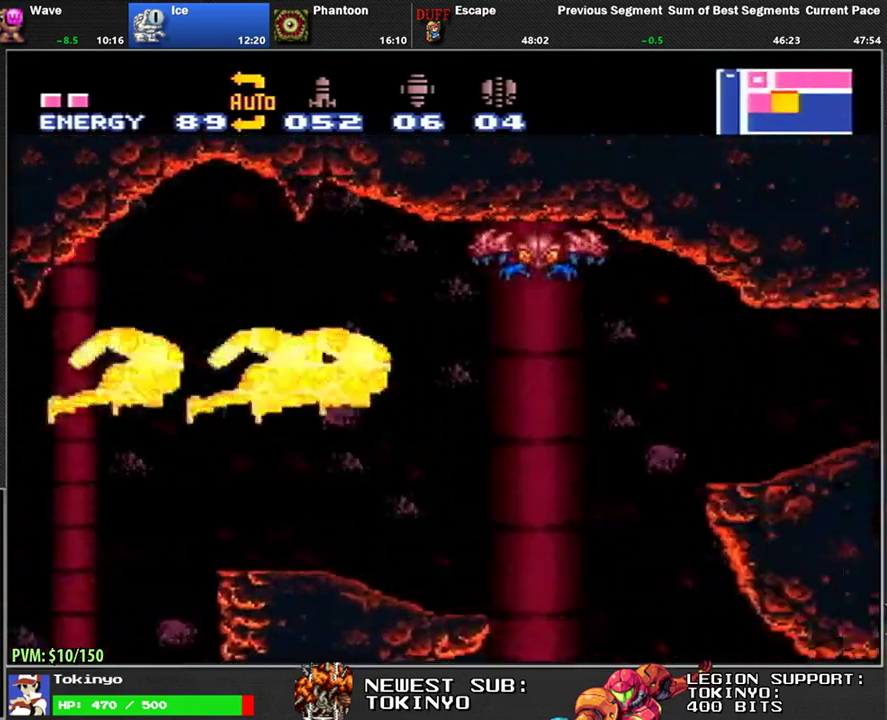
{"buttons": ["L1", "DPAD_RIGHT"], "events": []}
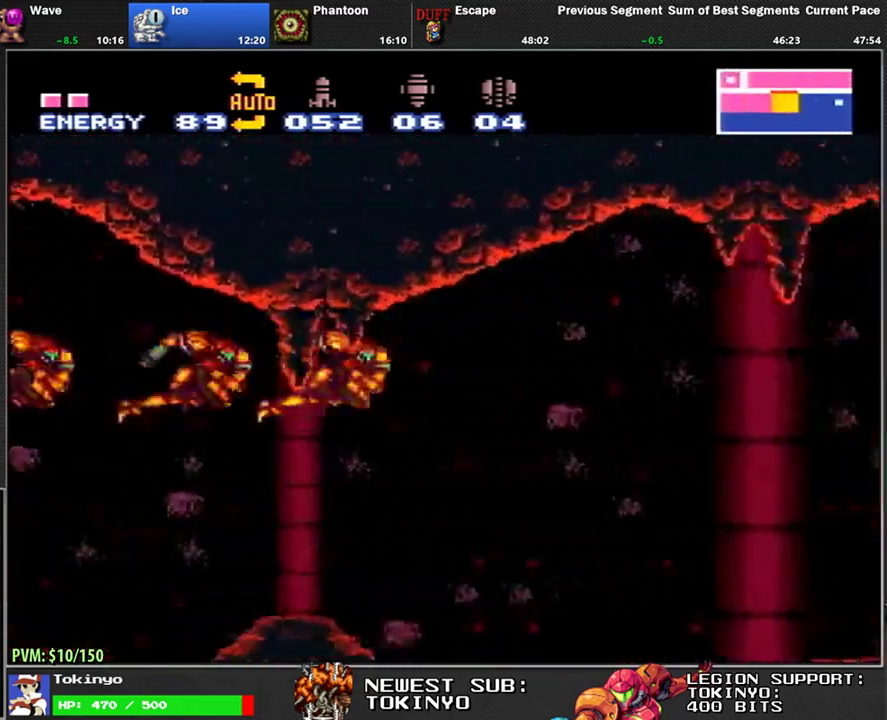
{"buttons": ["L1", "DPAD_RIGHT"], "events": []}
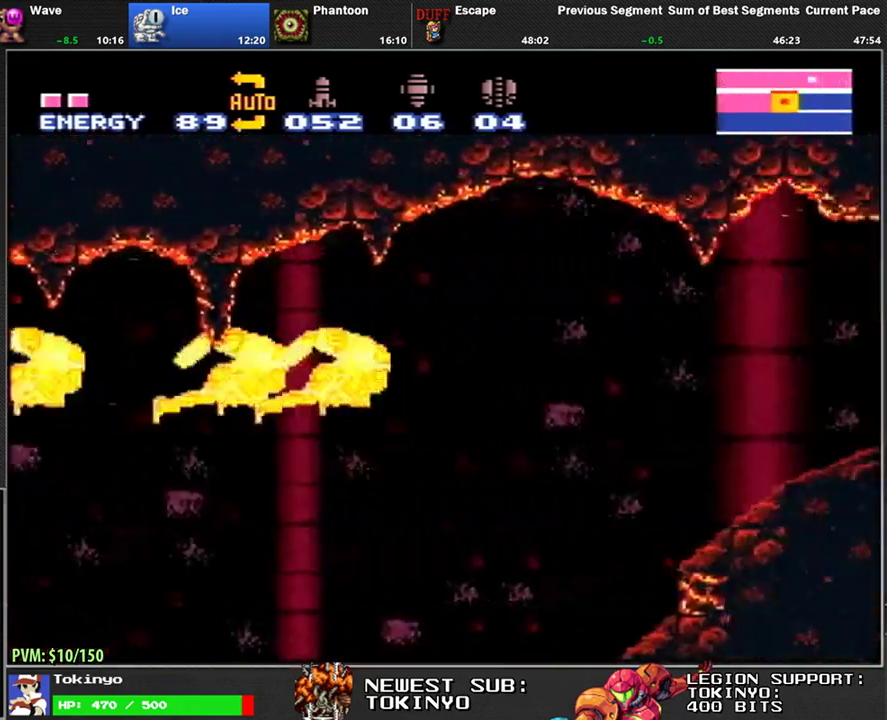
{"buttons": ["L1", "DPAD_LEFT"], "events": [[283, "DPAD_DOWN", "down"], [317, "DPAD_RIGHT", "up"], [383, "DPAD_LEFT", "down"], [433, "DPAD_DOWN", "up"]]}
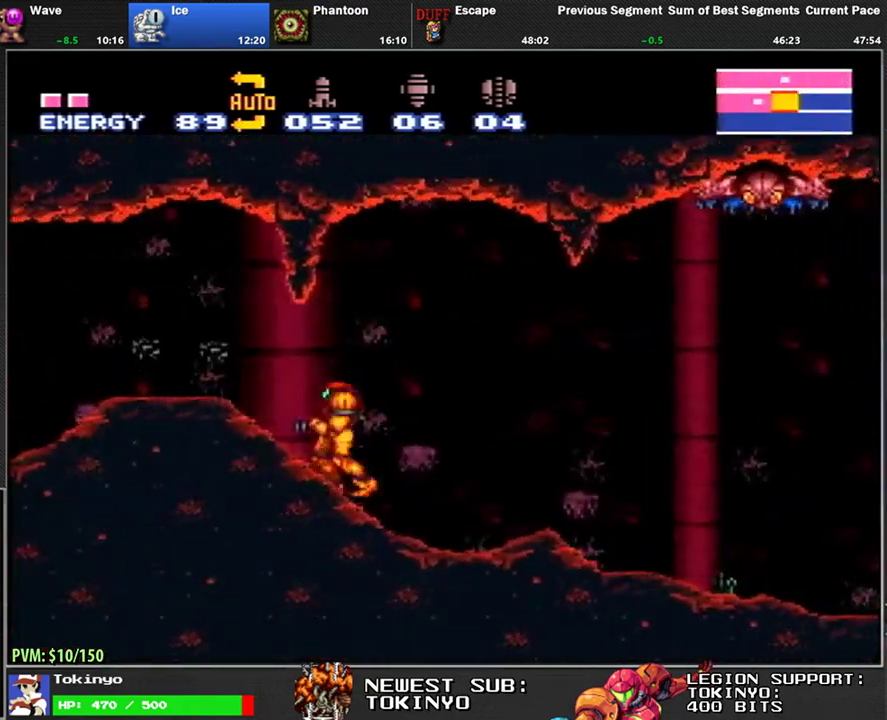
{"buttons": ["L1", "DPAD_LEFT"], "events": []}
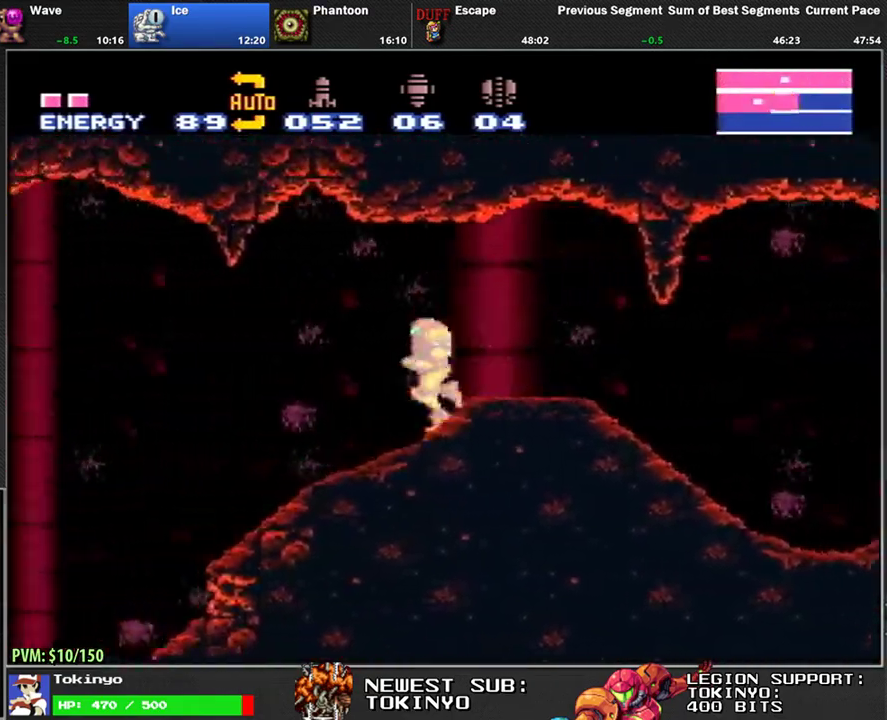
{"buttons": ["L1"], "events": [[450, "DPAD_LEFT", "up"]]}
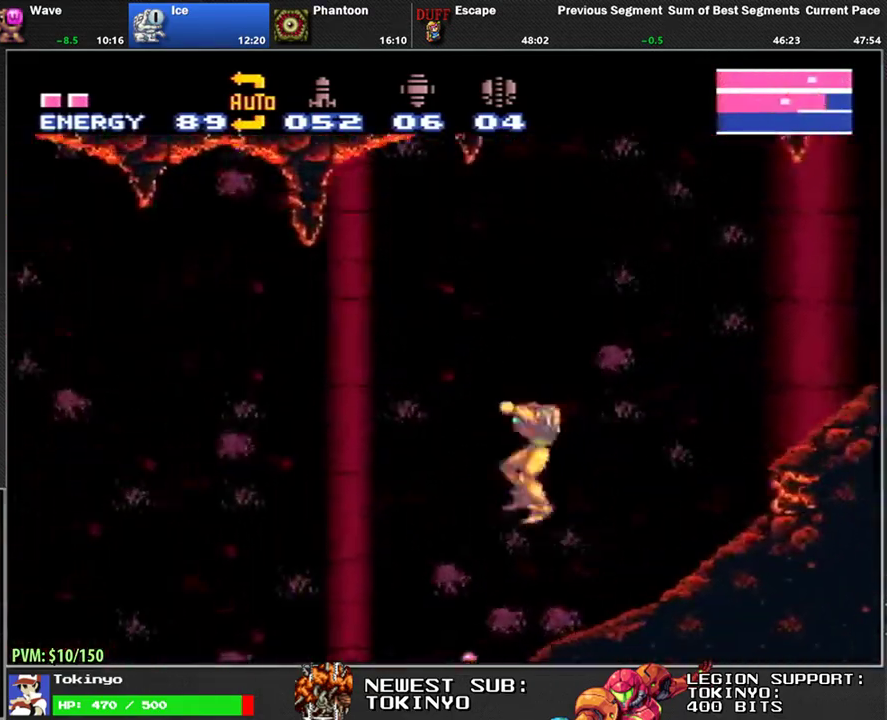
{"buttons": ["L1", "DPAD_LEFT"], "events": [[17, "DPAD_RIGHT", "down"], [117, "DPAD_RIGHT", "up"], [250, "DPAD_LEFT", "down"]]}
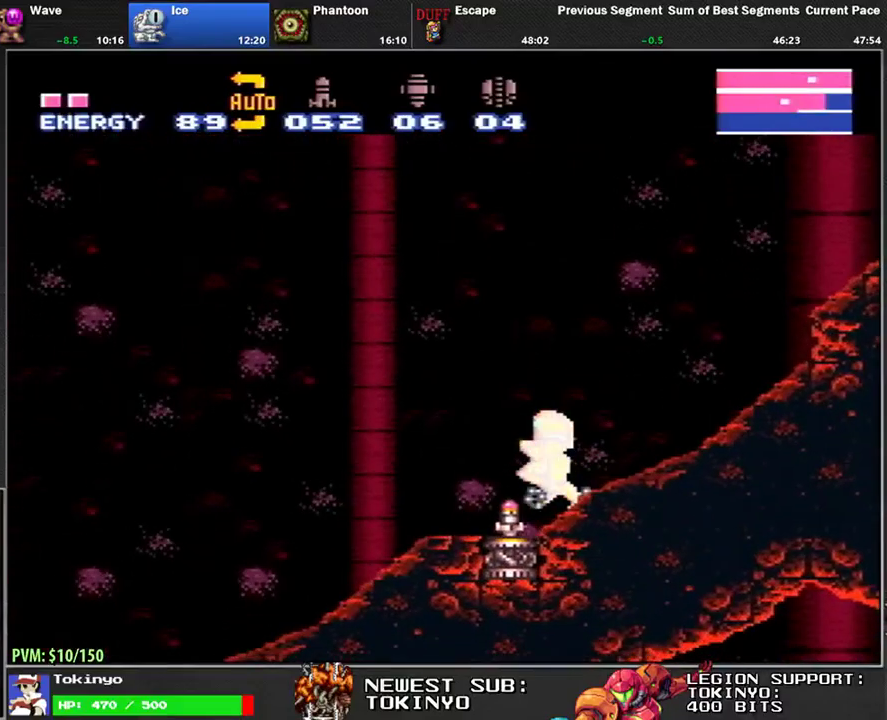
{"buttons": ["L1", "DPAD_RIGHT"], "events": [[83, "DPAD_LEFT", "up"], [183, "DPAD_RIGHT", "down"]]}
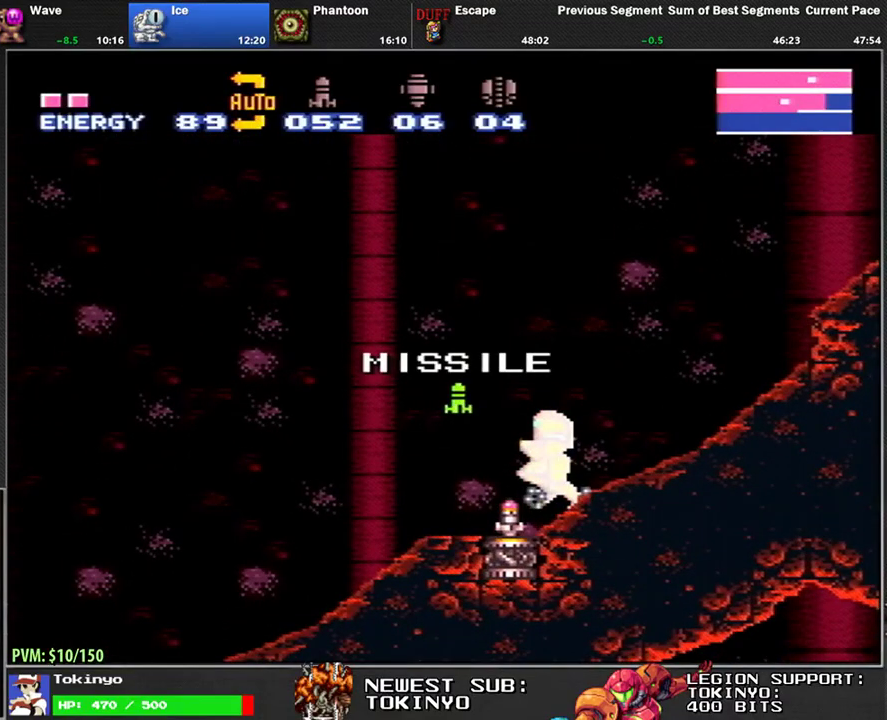
{"buttons": ["L1", "DPAD_RIGHT"], "events": []}